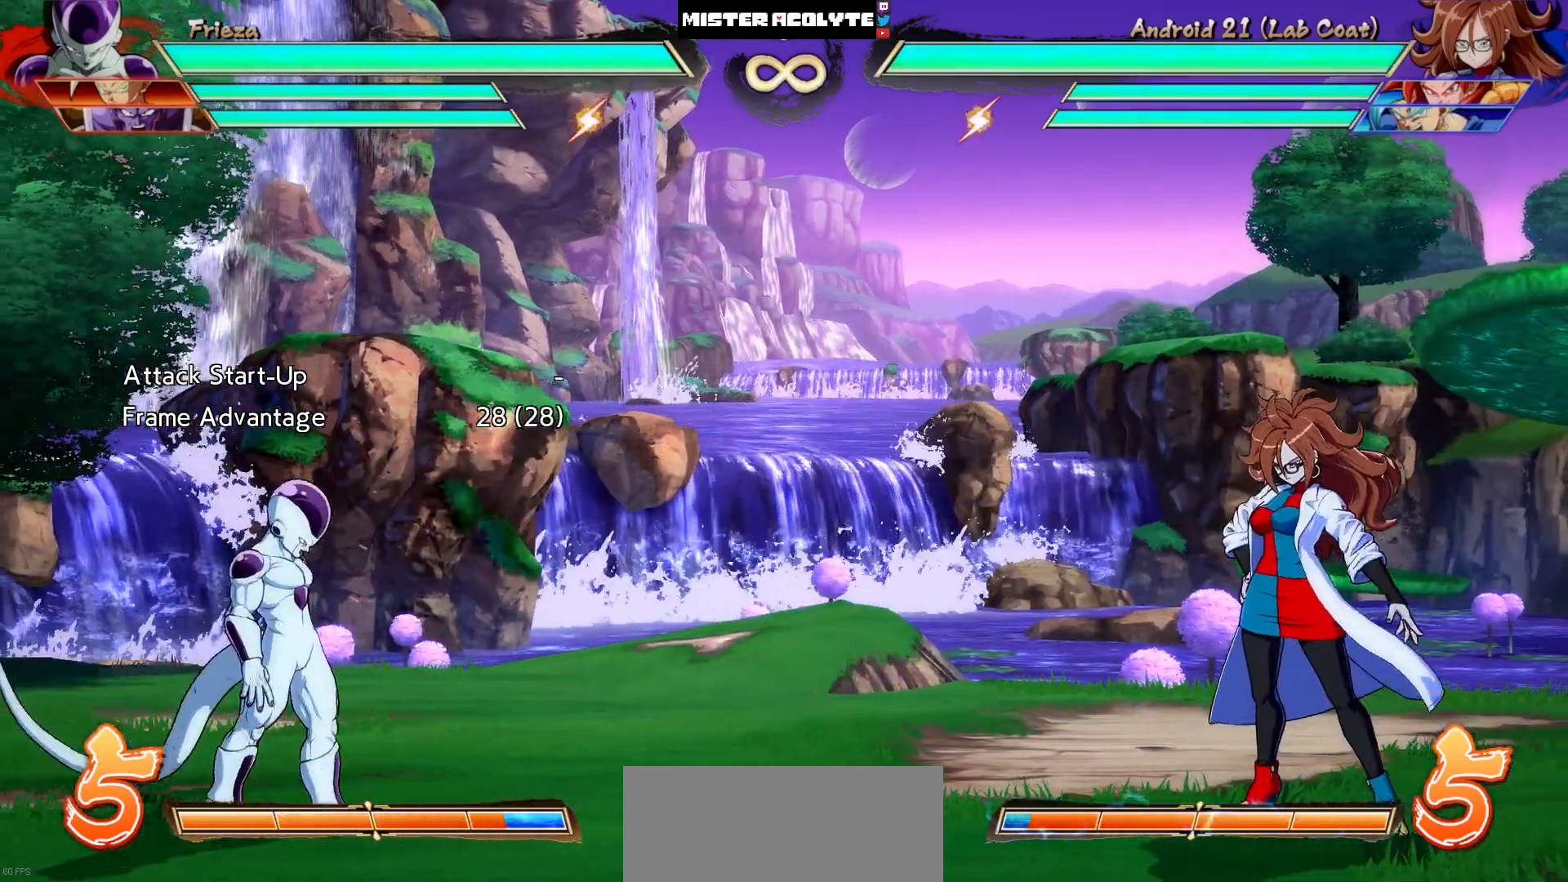
Gameplay with a controller (PlayStation layout); each line is a JSON object with the inputs held at the frame after it (dt_ms = milliseconds from this image to that frame). "events" lists button and stick changes between this image and that frame as [ms after this image, input, new state], when the widget could be followed in between. Not read: L1 L2 L3 SELECT START left_stick right_stick.
{"dt_ms": 500, "buttons": [], "events": [[67, "DPAD_RIGHT", "up"]]}
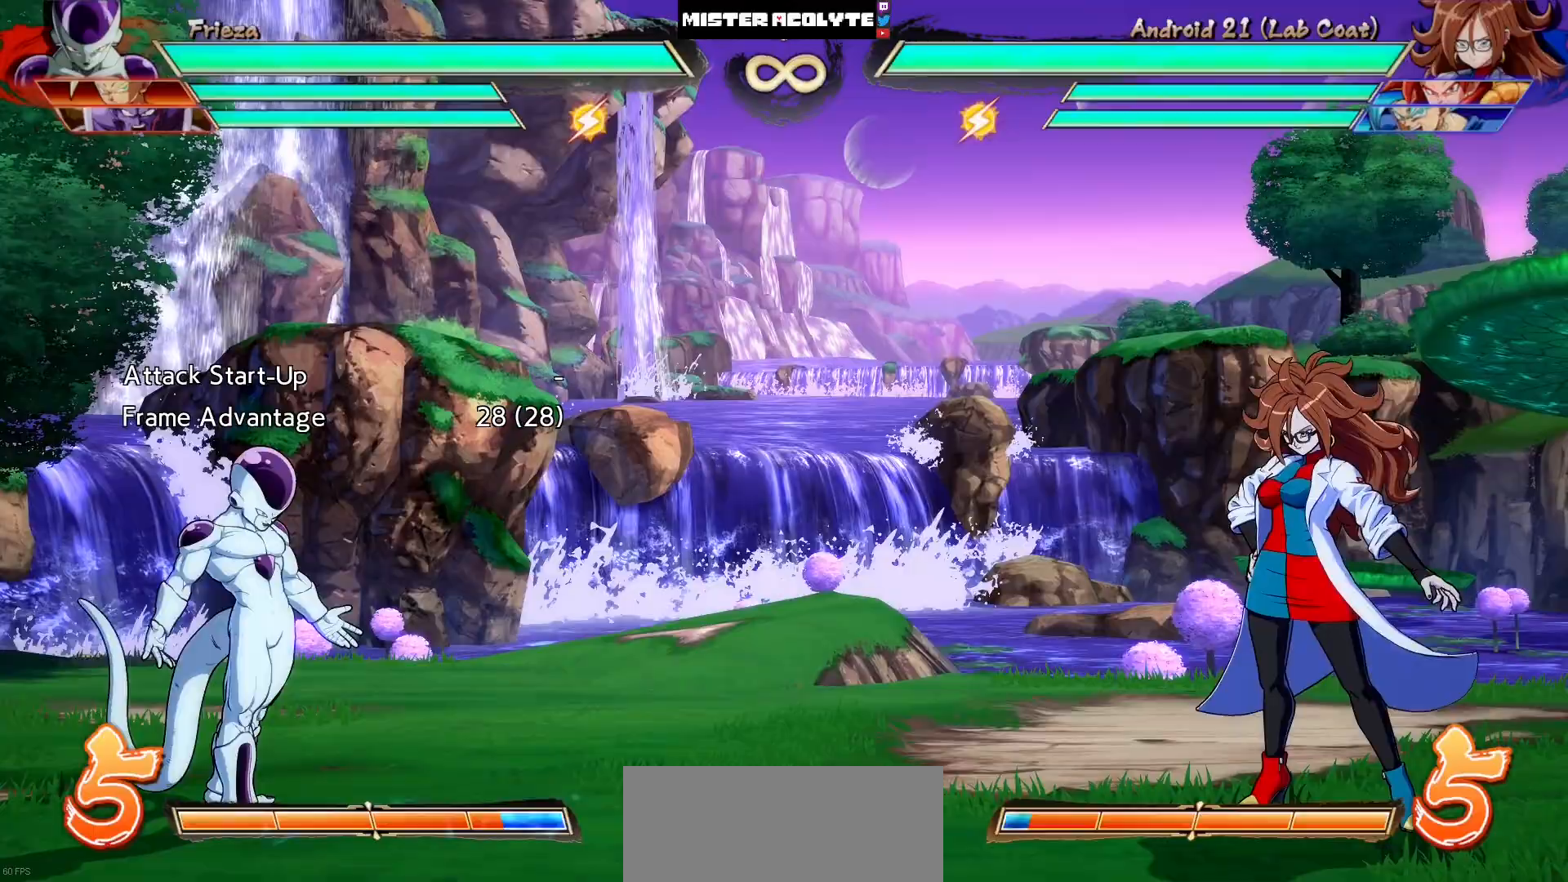
{"dt_ms": 500, "buttons": ["R1", "R2"], "events": [[367, "R1", "down"], [367, "R2", "down"]]}
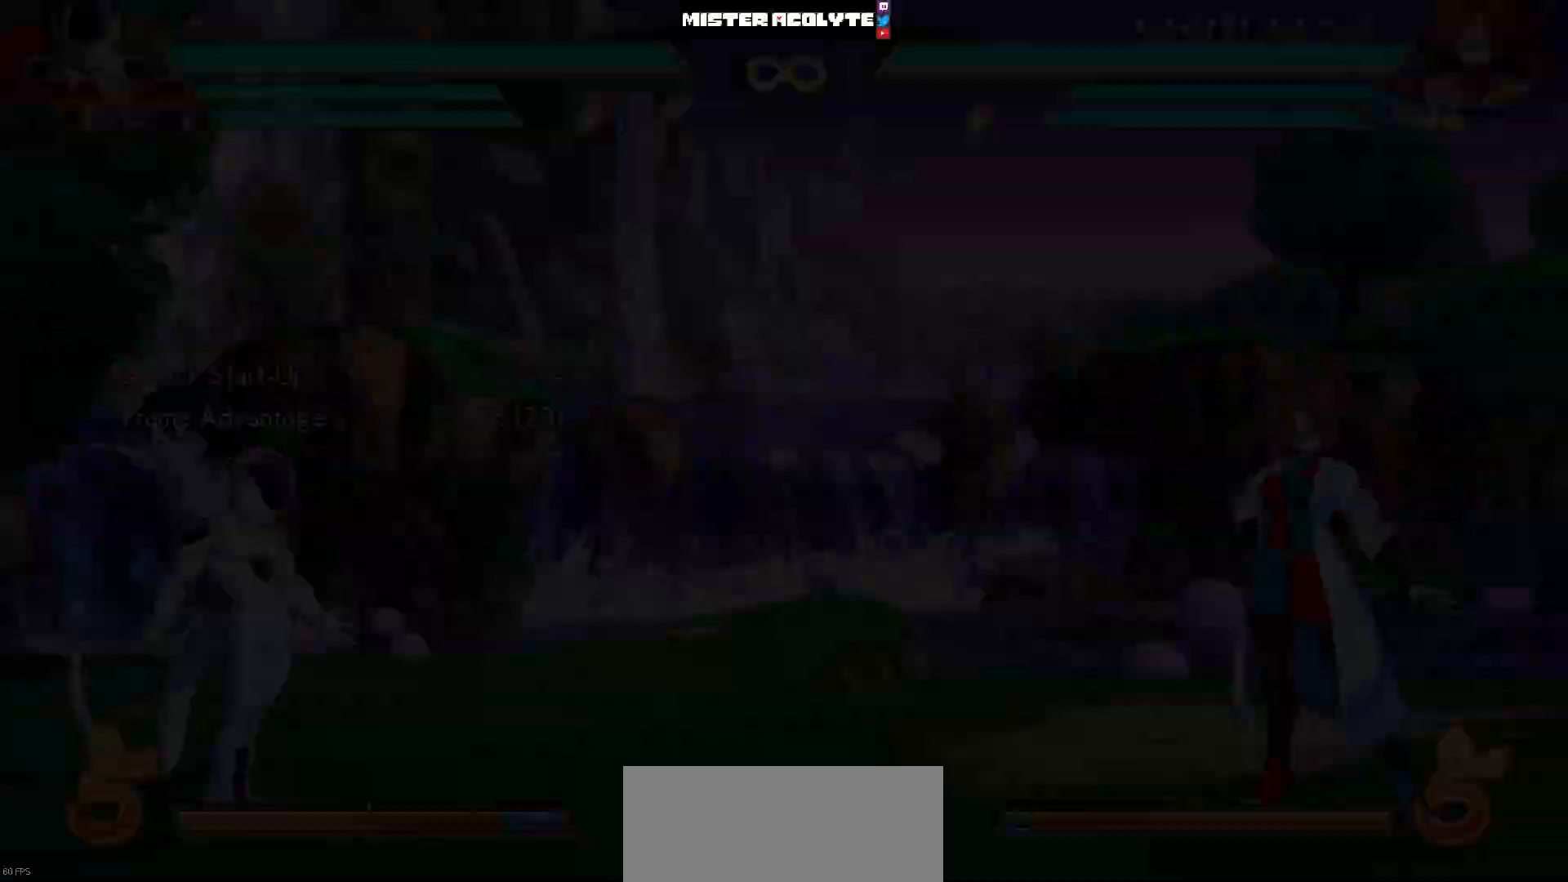
{"dt_ms": 500, "buttons": [], "events": [[133, "R1", "up"], [133, "R2", "up"]]}
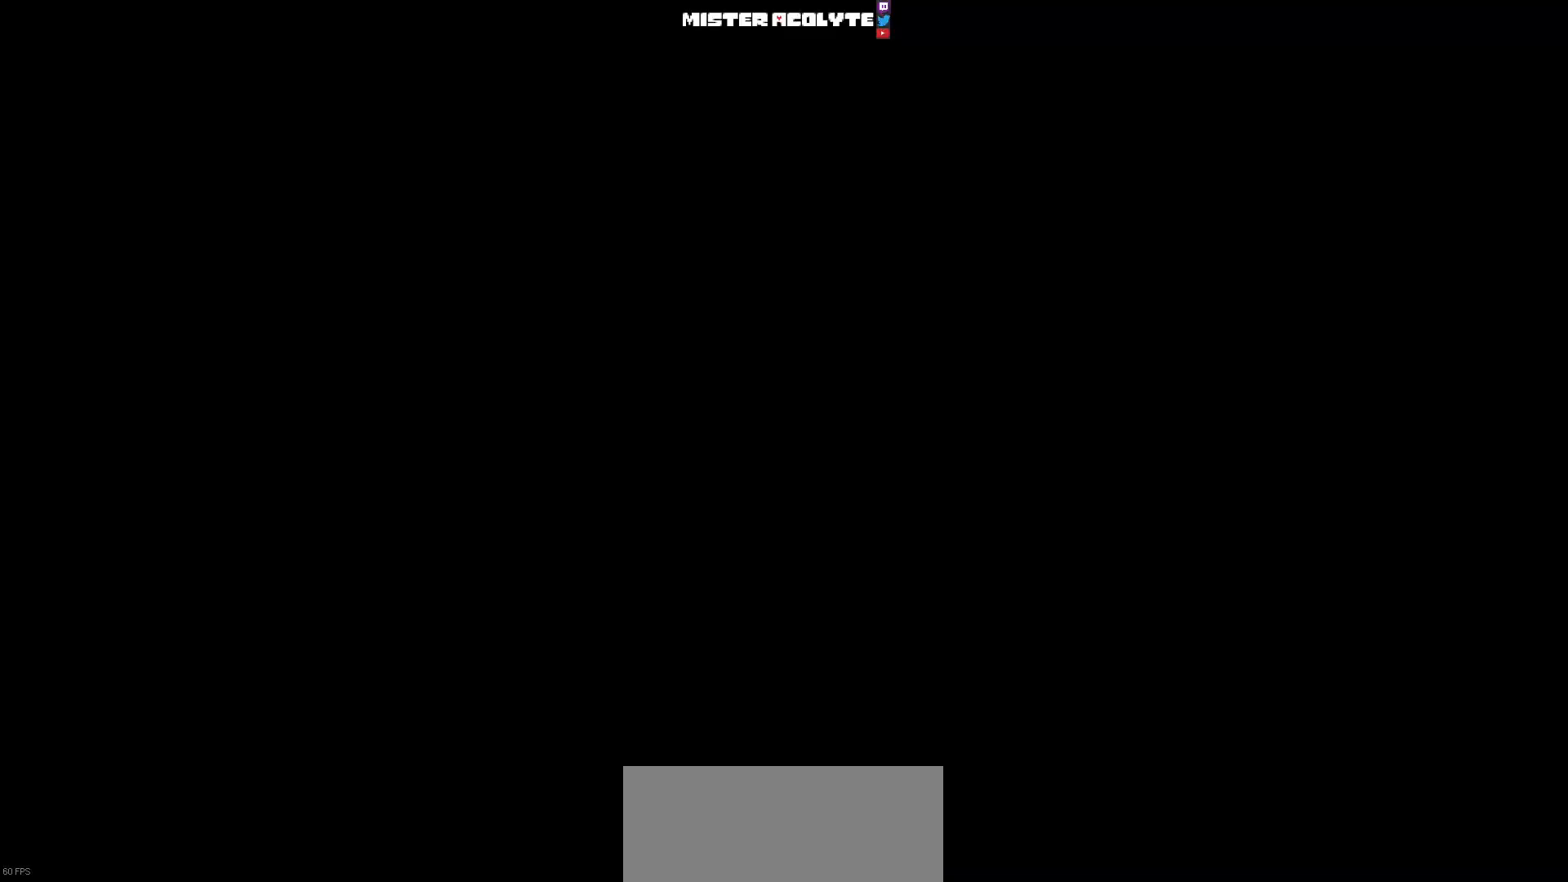
{"dt_ms": 500, "buttons": [], "events": [[233, "DPAD_LEFT", "down"], [400, "DPAD_LEFT", "up"]]}
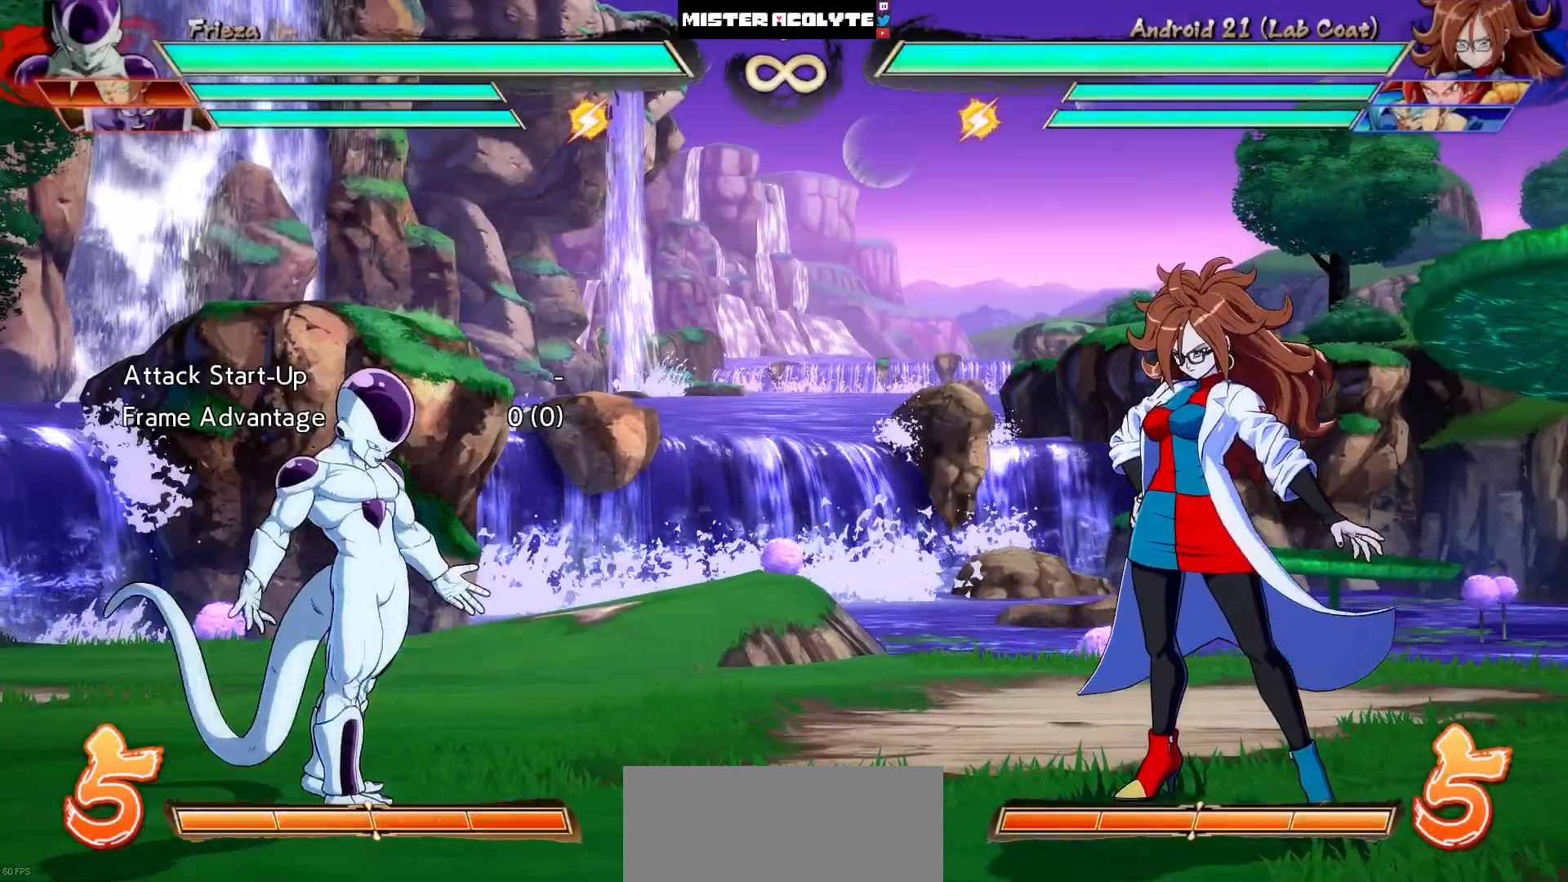
{"dt_ms": 500, "buttons": [], "events": [[33, "DPAD_DOWN", "down"], [67, "DPAD_LEFT", "down"], [100, "DPAD_DOWN", "up"], [133, "CROSS", "down"], [167, "CROSS", "up"], [233, "CROSS", "down"], [233, "DPAD_LEFT", "up"], [400, "CROSS", "up"]]}
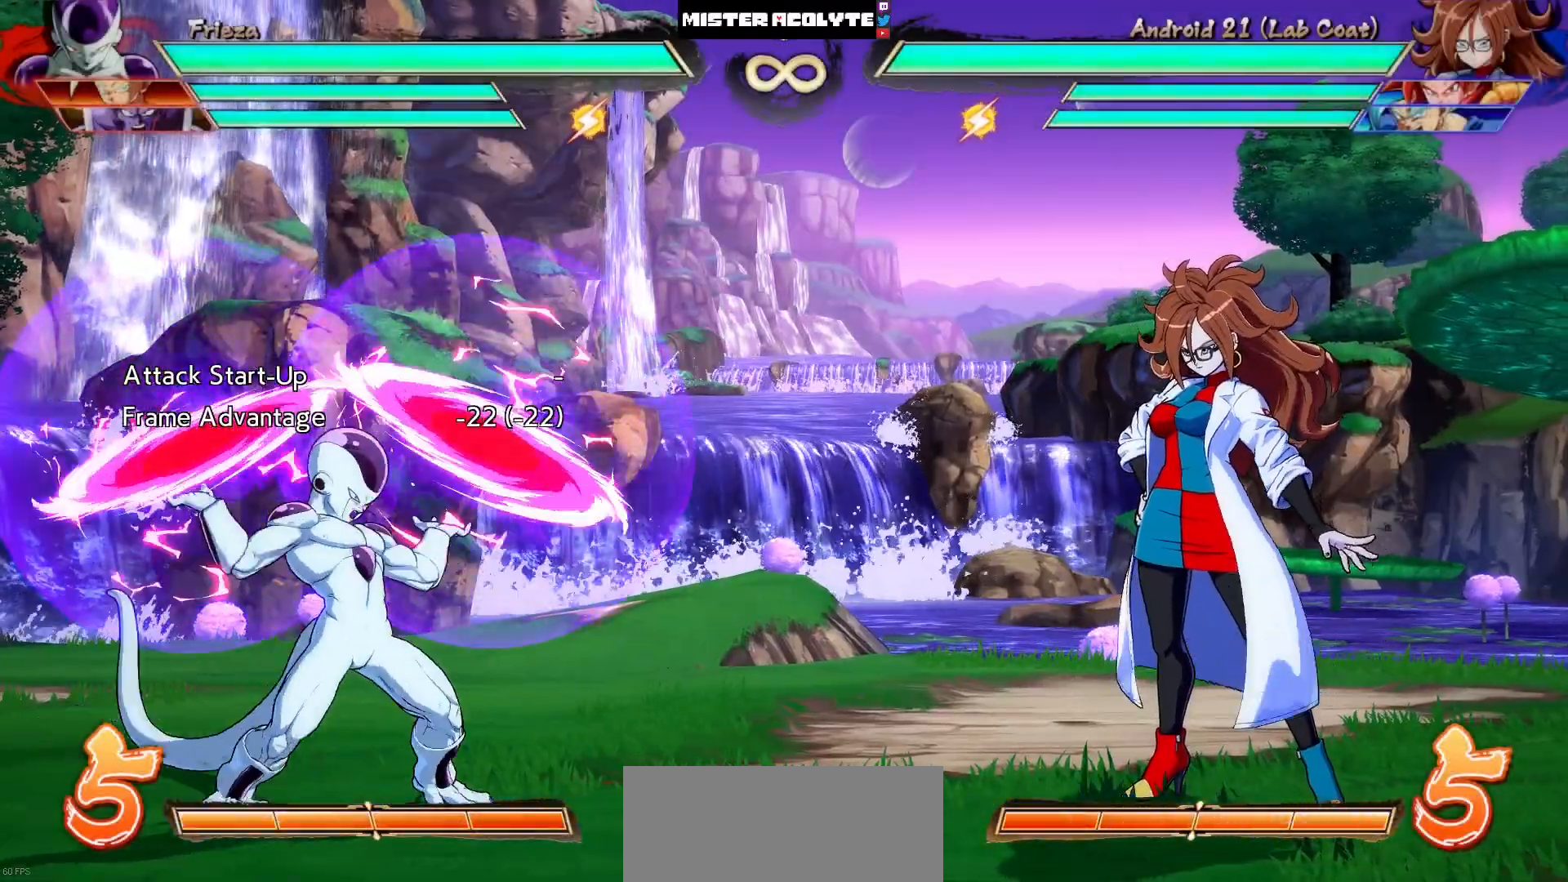
{"dt_ms": 500, "buttons": [], "events": []}
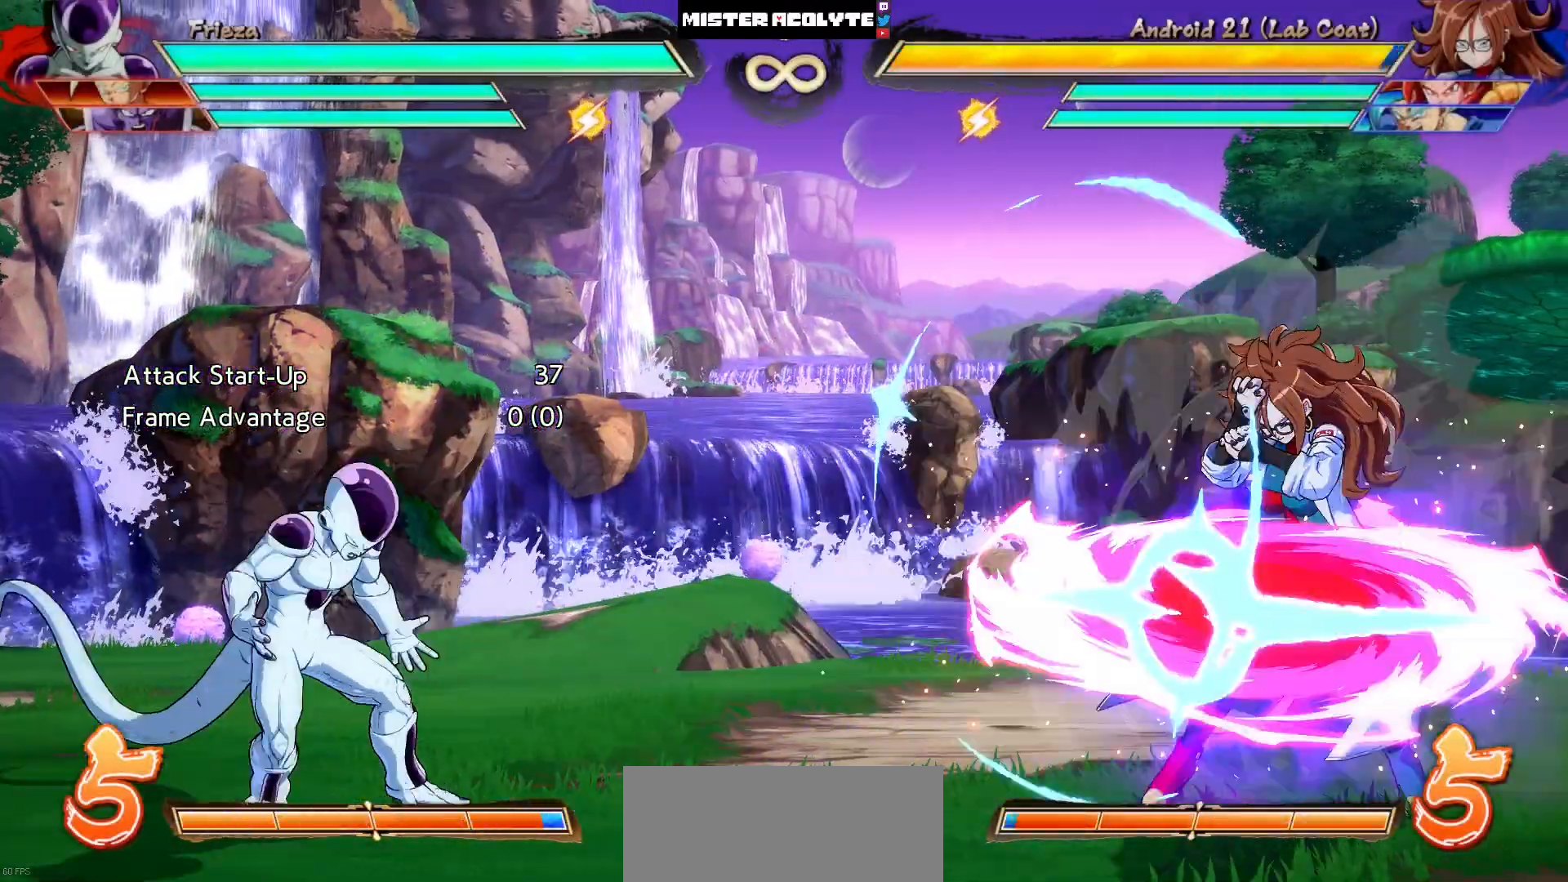
{"dt_ms": 500, "buttons": [], "events": []}
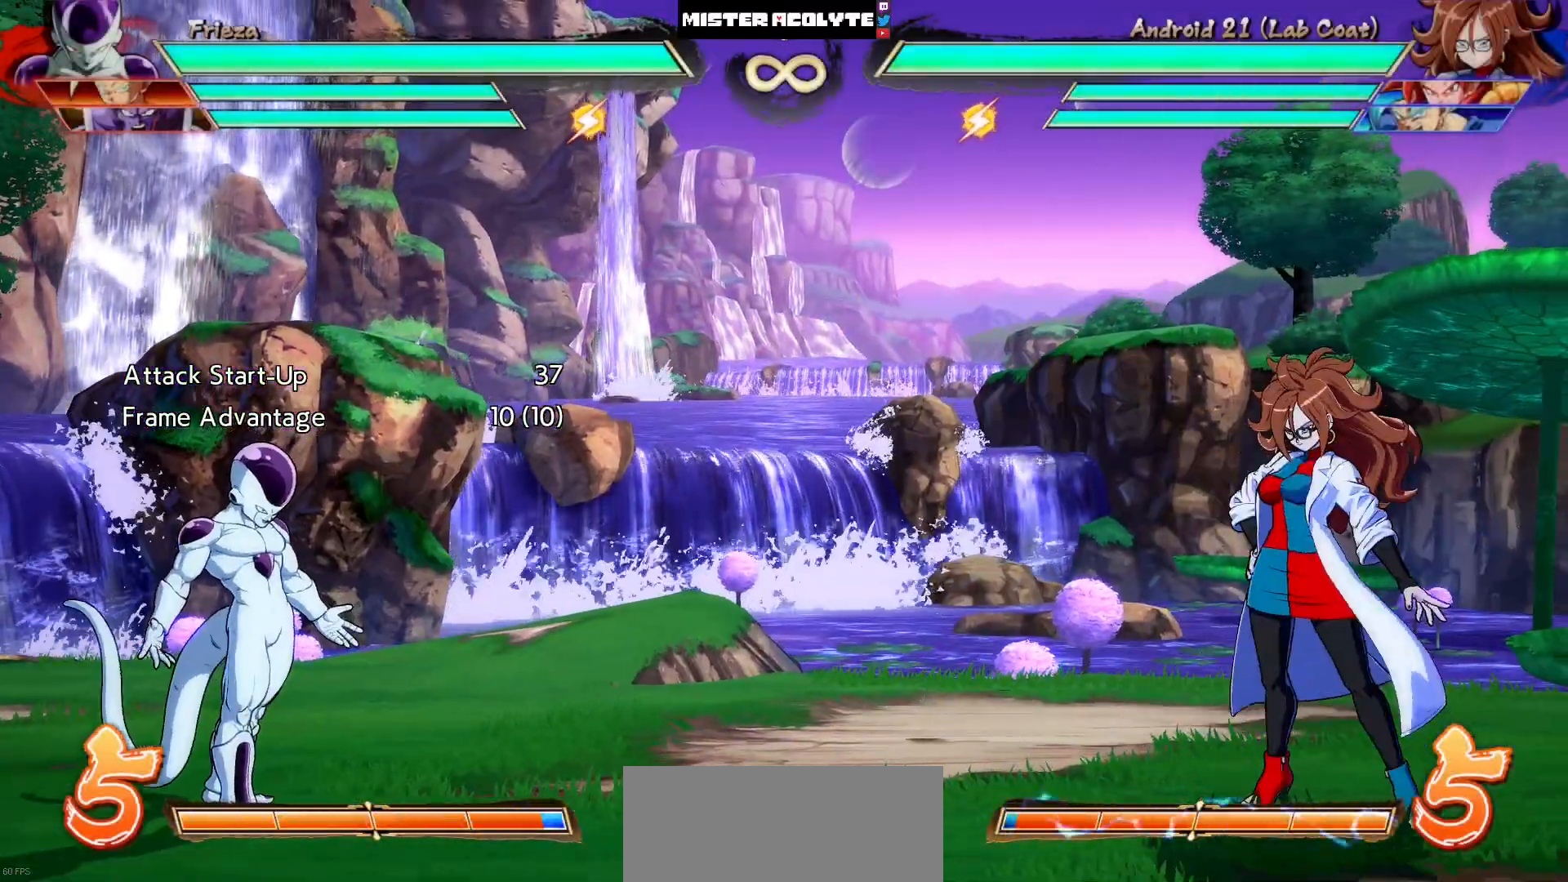
{"dt_ms": 1000, "buttons": ["DPAD_LEFT"]}
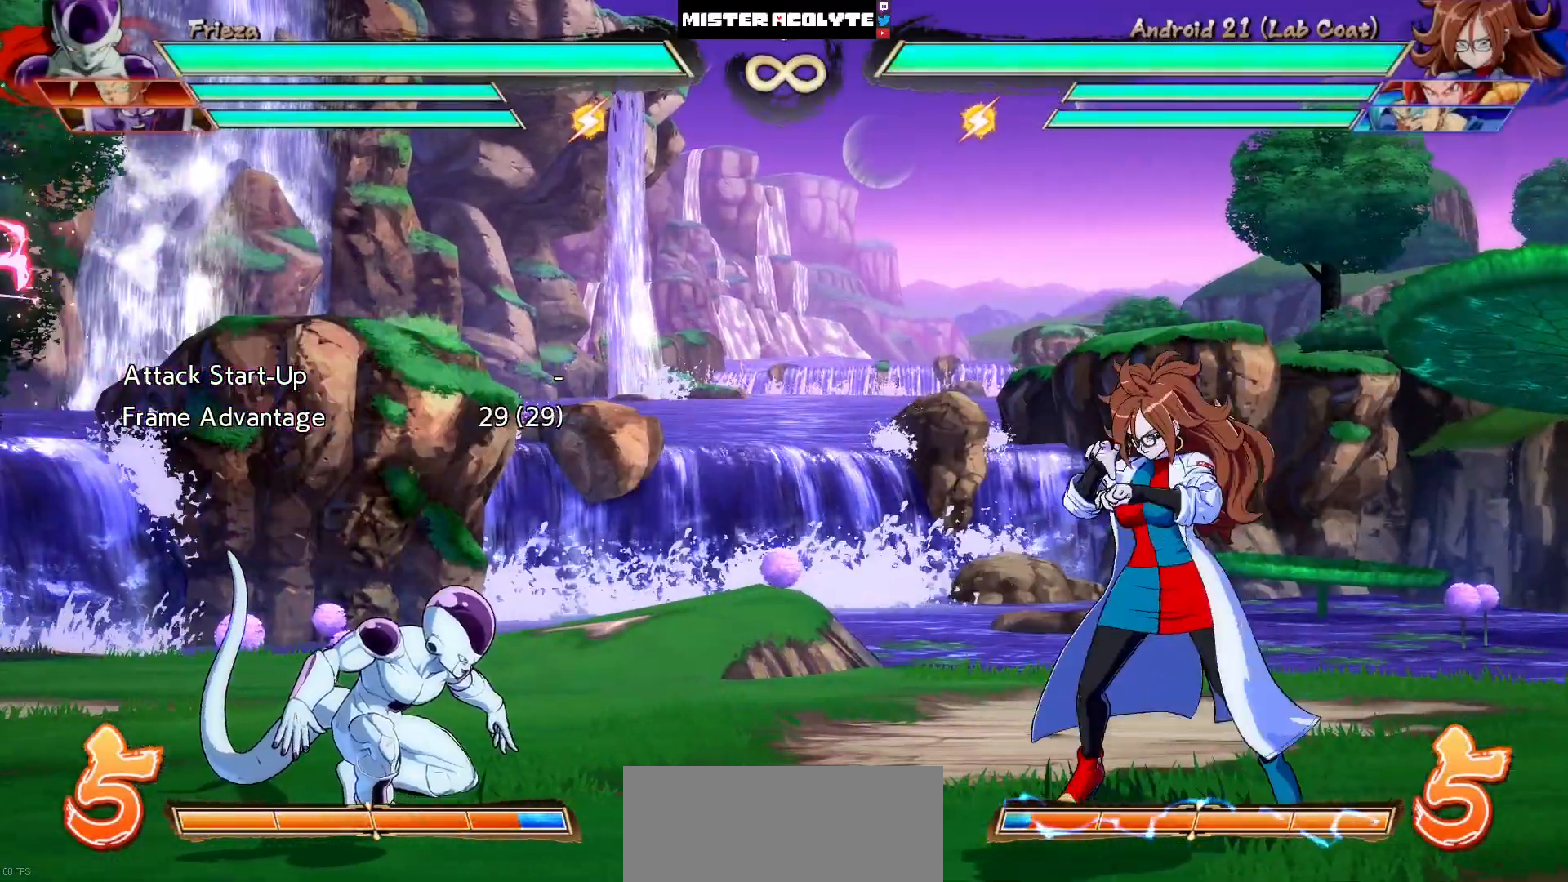
{"dt_ms": 500, "buttons": [], "events": [[33, "DPAD_LEFT", "up"]]}
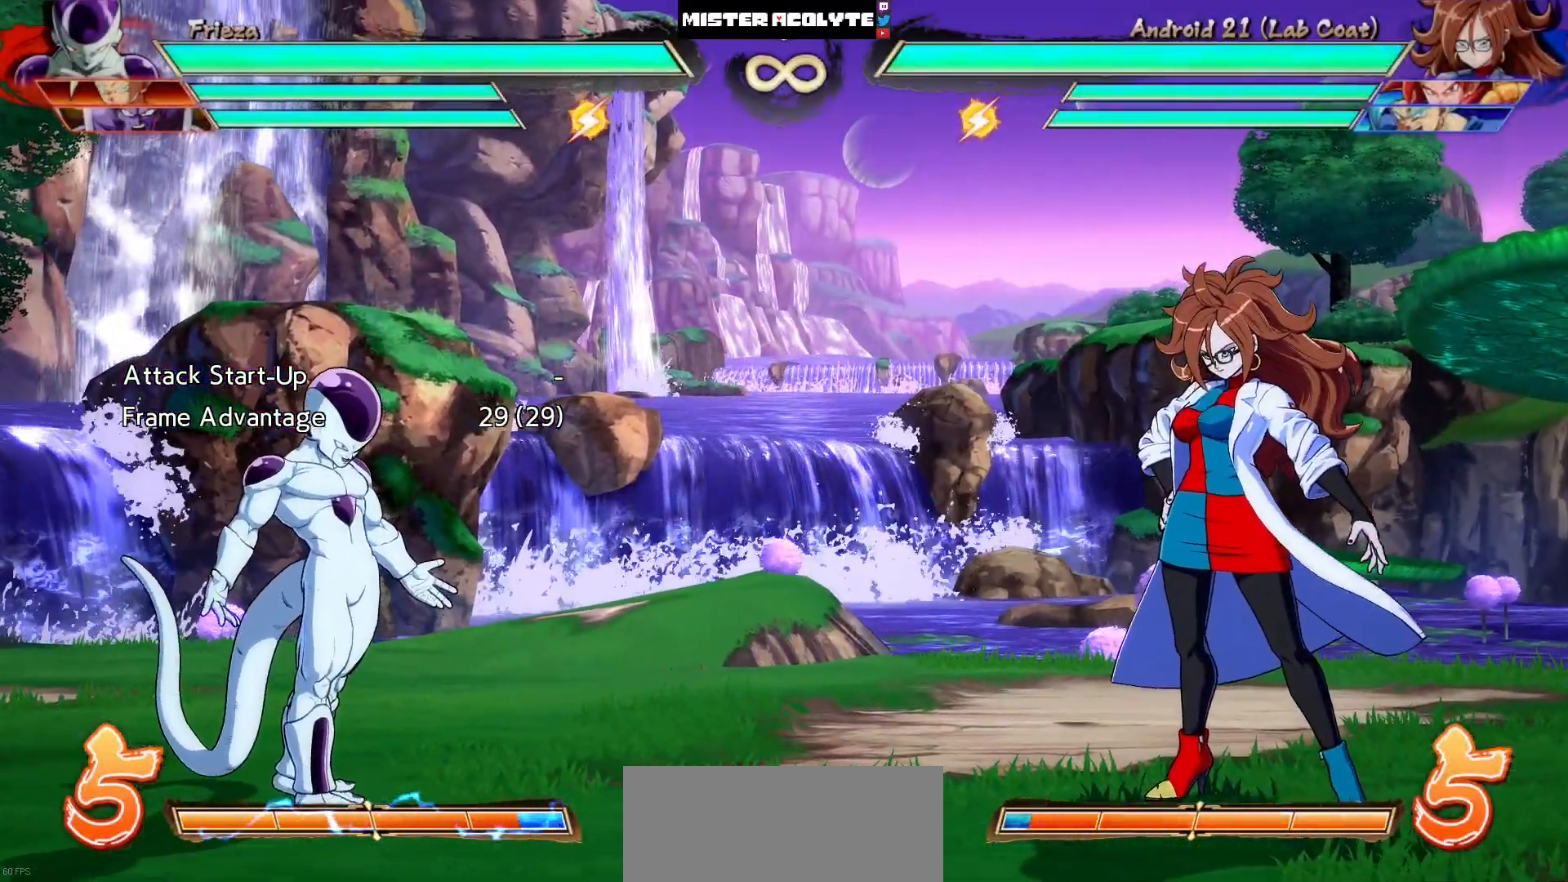
{"dt_ms": 500, "buttons": ["DPAD_LEFT"], "events": [[300, "DPAD_LEFT", "down"]]}
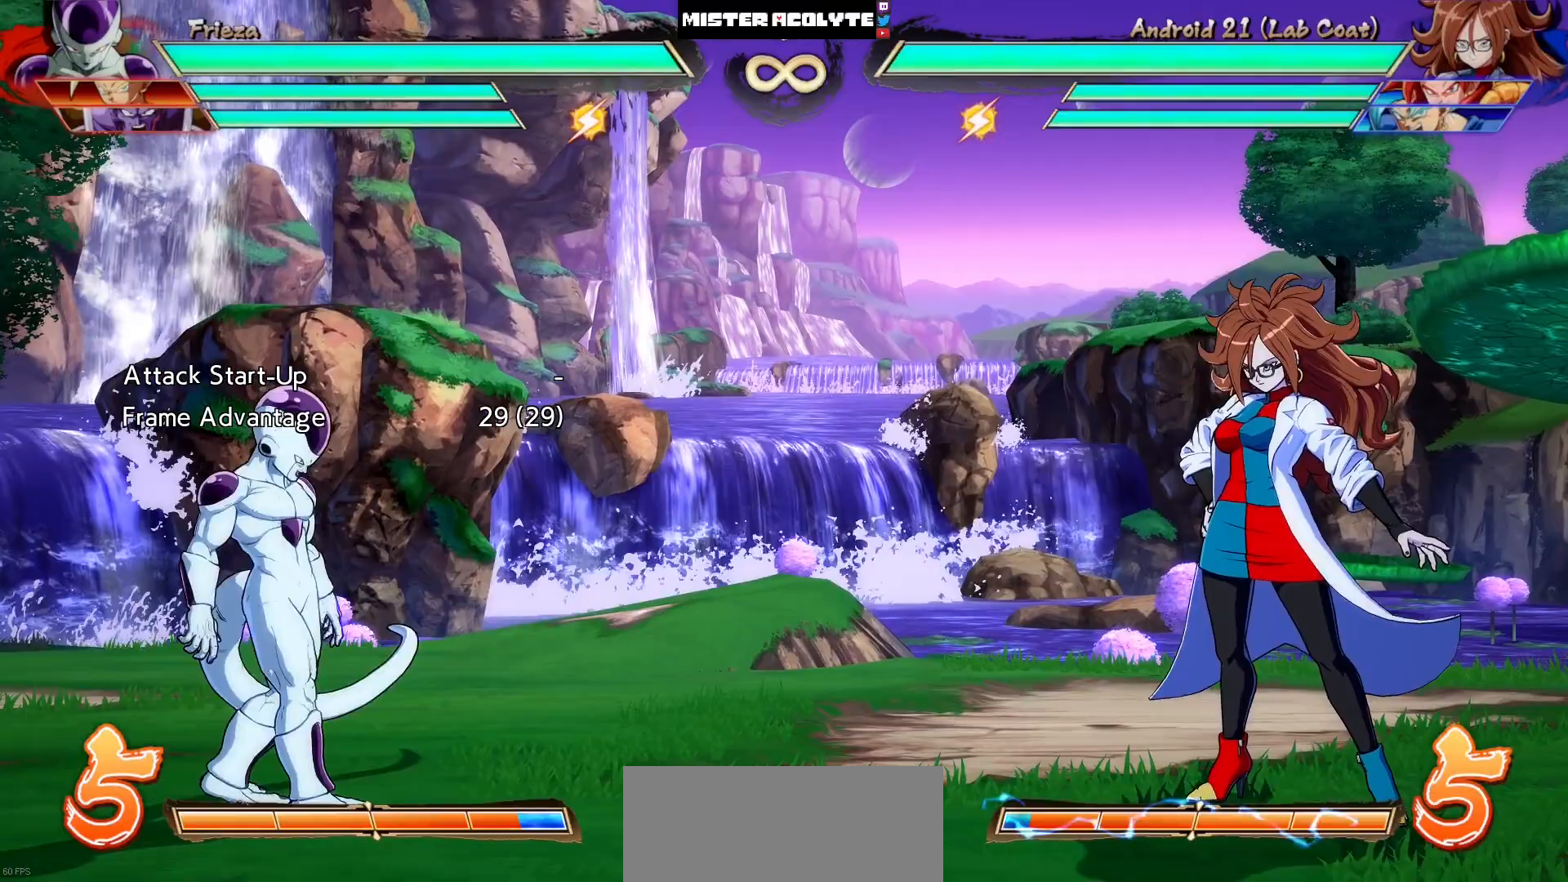
{"dt_ms": 500, "buttons": ["CROSS"], "events": [[100, "DPAD_LEFT", "up"], [267, "DPAD_DOWN", "down"], [333, "DPAD_LEFT", "down"], [367, "DPAD_DOWN", "up"], [433, "CROSS", "down"], [500, "DPAD_LEFT", "up"]]}
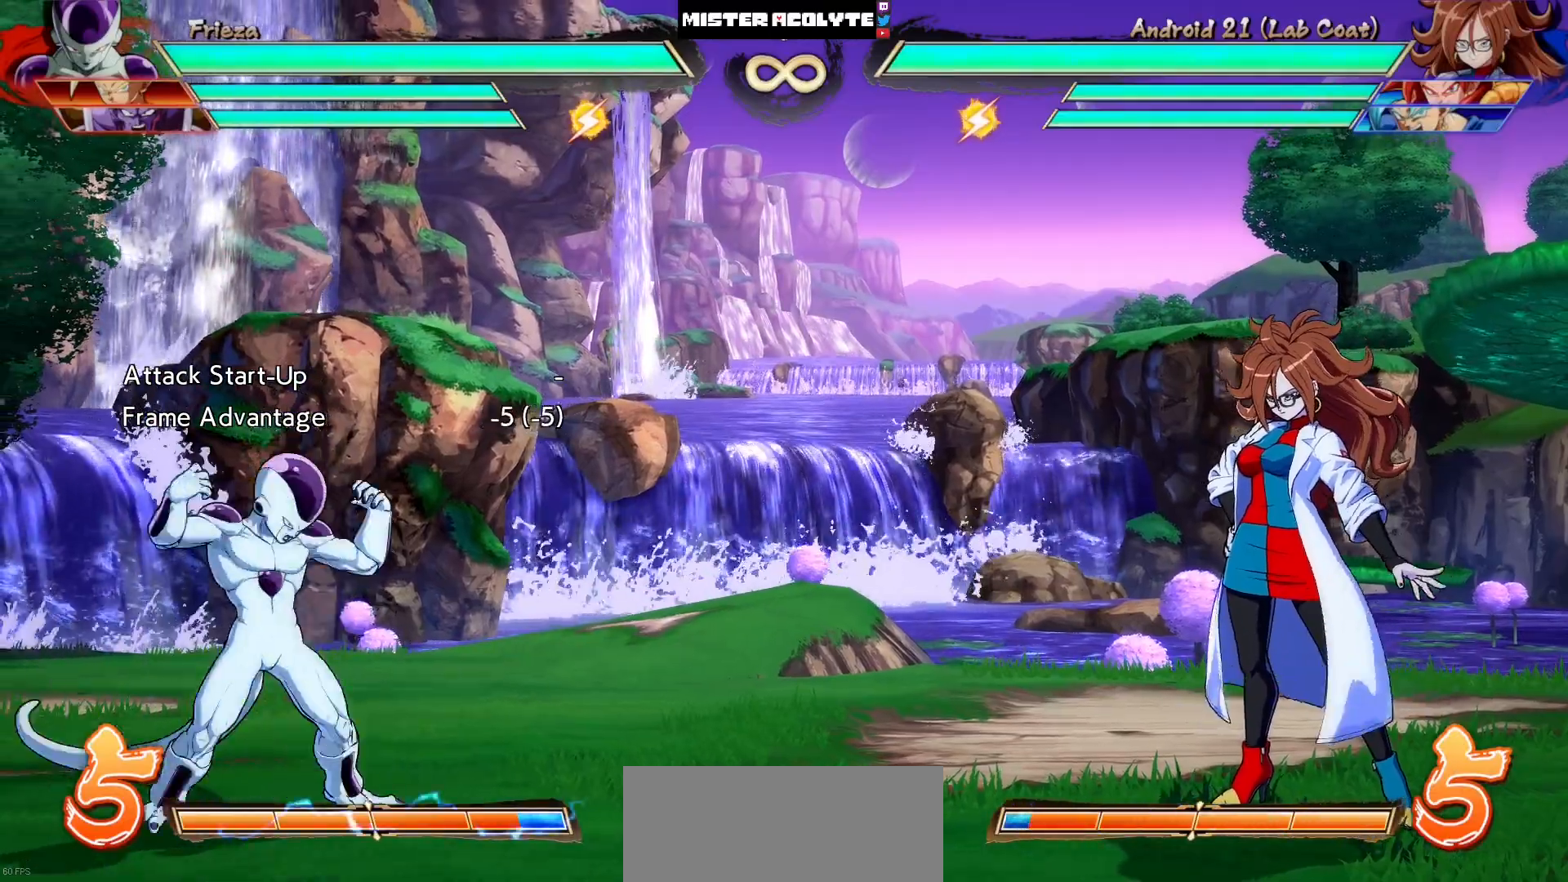
{"dt_ms": 500, "buttons": [], "events": [[100, "CROSS", "up"]]}